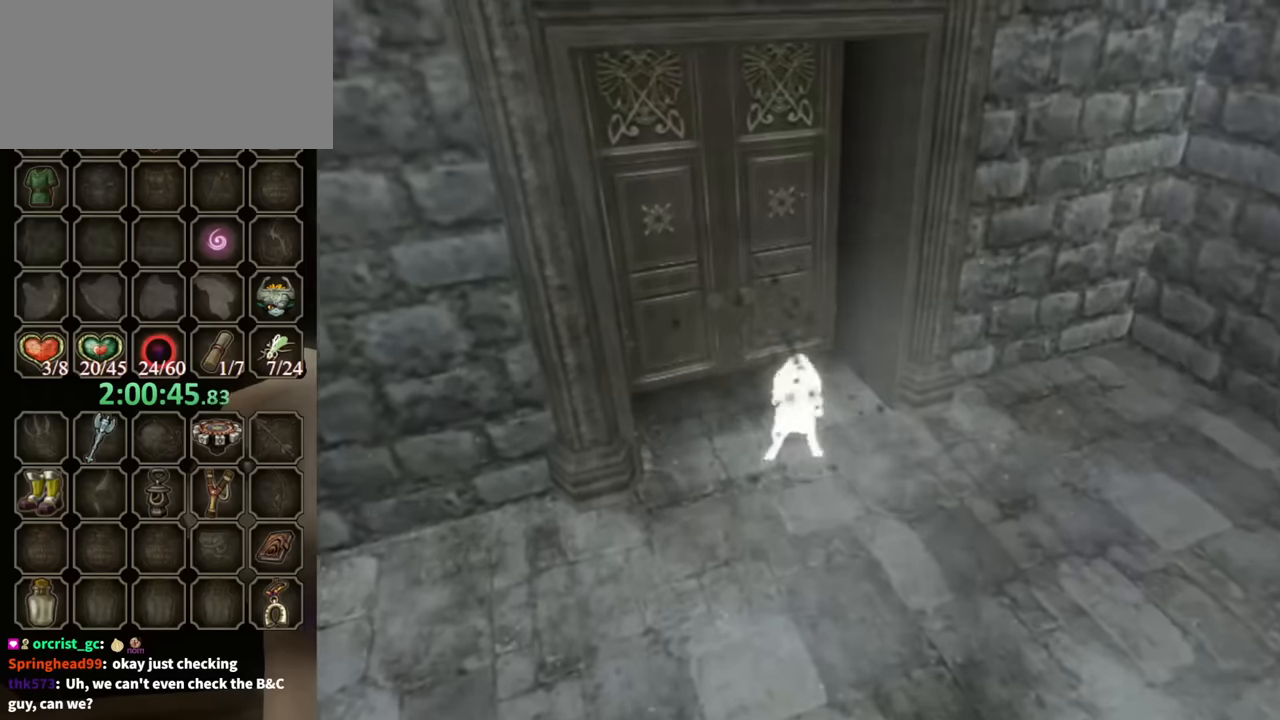
Gameplay with a controller (Nintendo layout); each line is a JSON object with the inputs held at the frame after it. "events" lists button and stick changes between this image and that frame as [ms after this image, input, new state], when the widget could be followed in between. Not read: L3 R3.
{"buttons": [], "left_stick": "center", "right_stick": "center", "events": []}
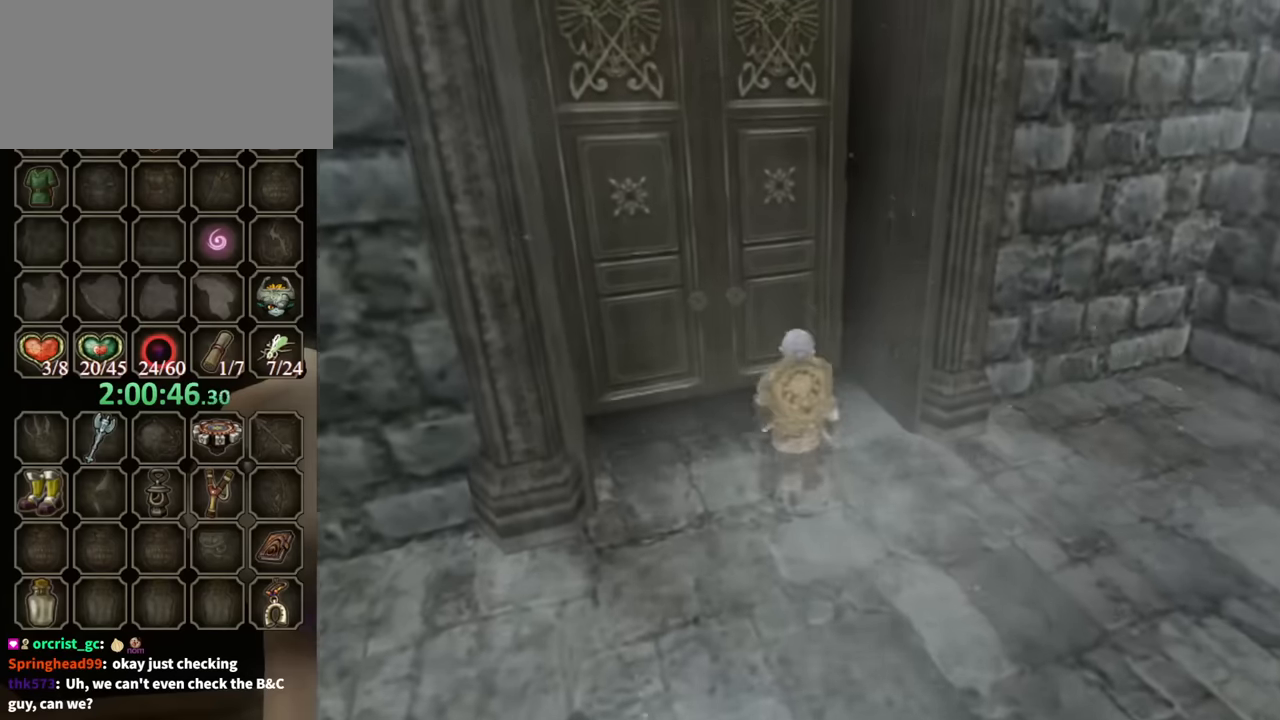
{"buttons": ["L1"], "left_stick": "up-right", "right_stick": "center", "events": [[200, "left_stick", "up-right"], [233, "L1", "down"]]}
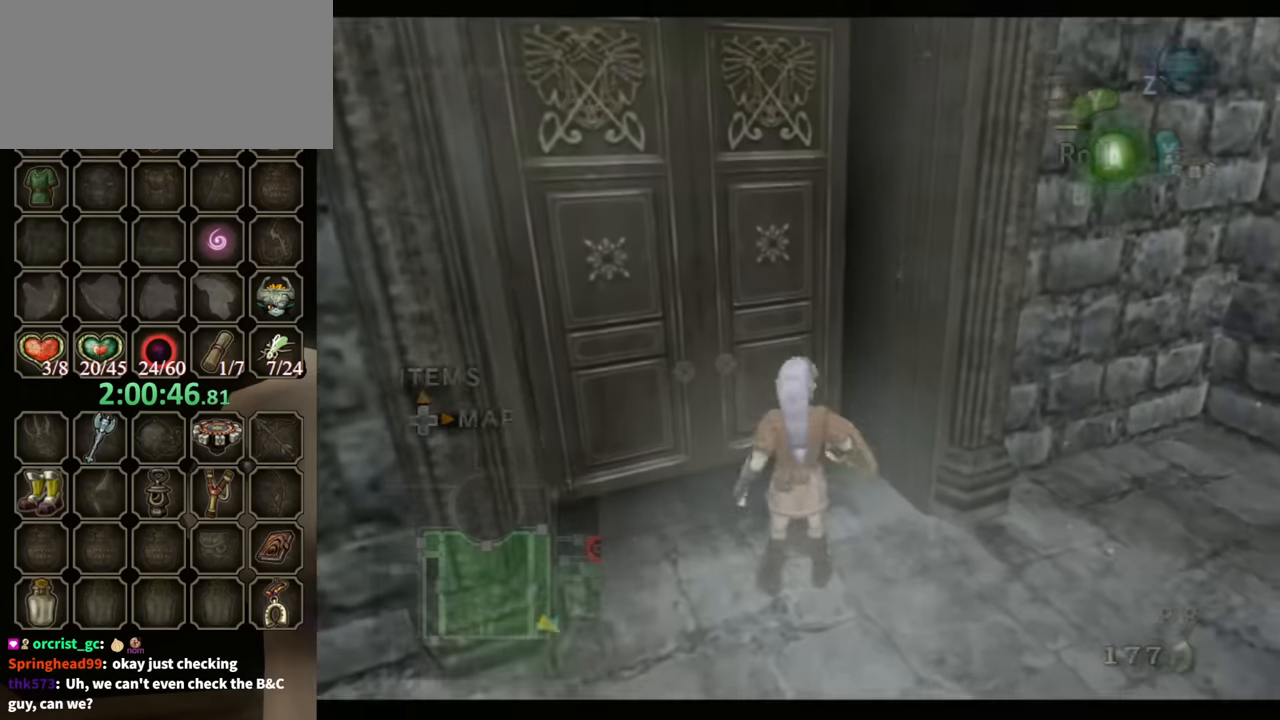
{"buttons": ["A"], "left_stick": "center", "right_stick": "center", "events": [[67, "left_stick", "up"], [133, "L1", "up"], [167, "left_stick", "up-left"], [400, "A", "down"], [467, "left_stick", "center"]]}
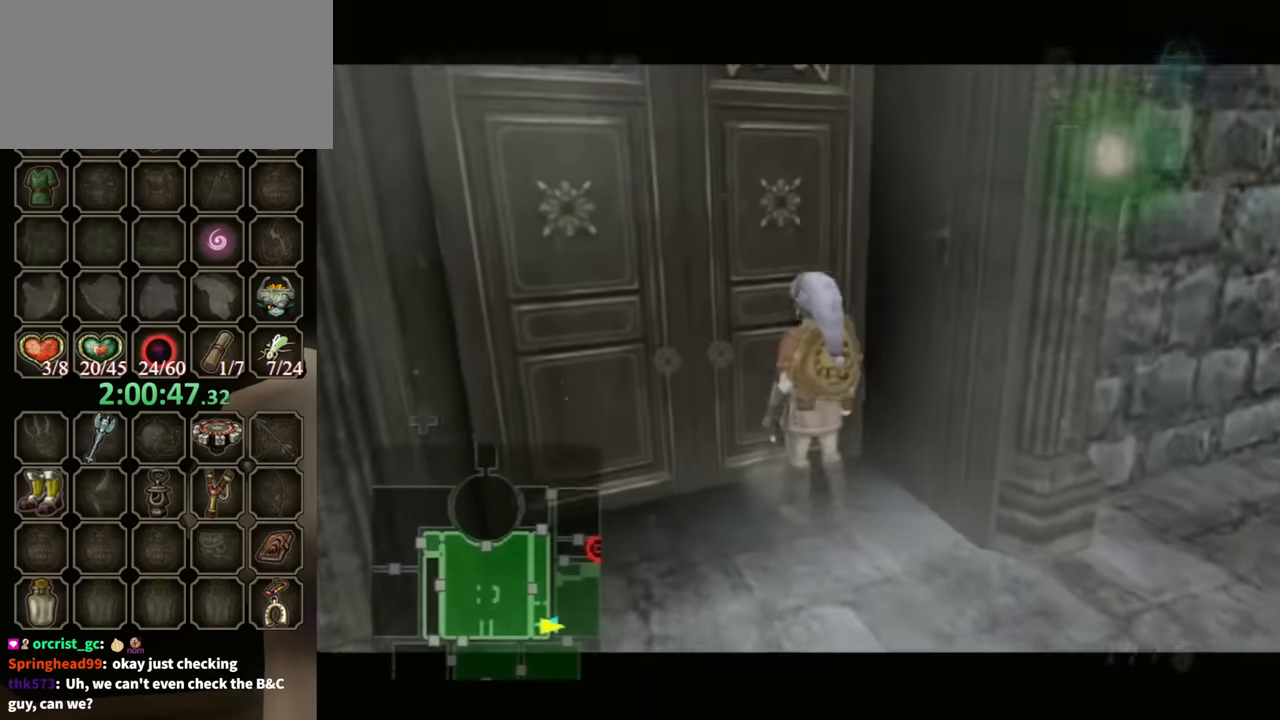
{"buttons": ["A"], "left_stick": "center", "right_stick": "center", "events": []}
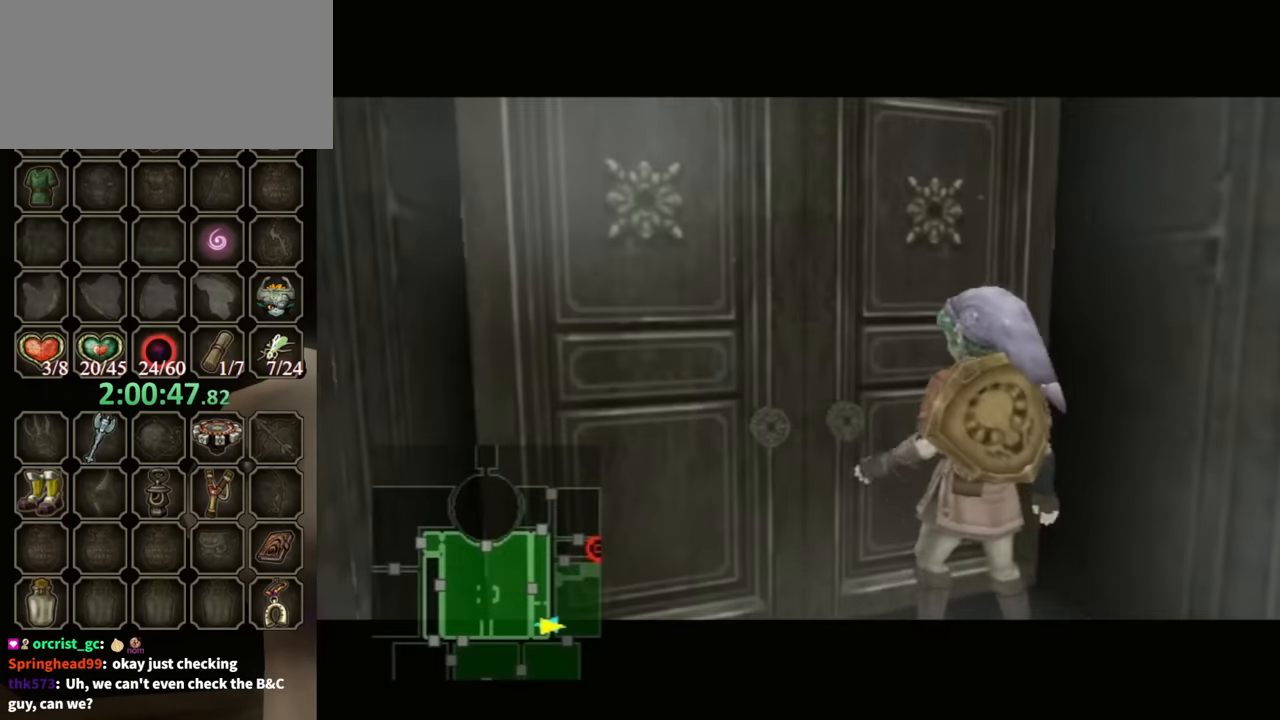
{"buttons": ["A"], "left_stick": "center", "right_stick": "center", "events": []}
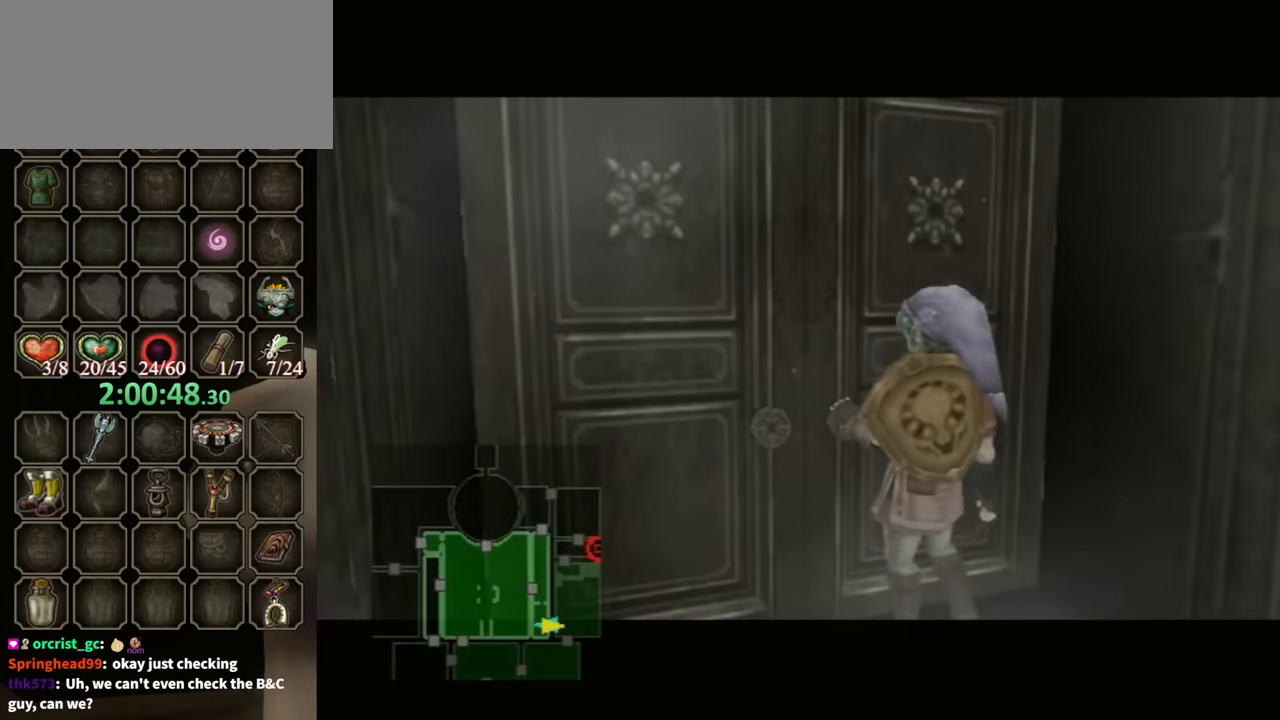
{"buttons": ["A"], "left_stick": "center", "right_stick": "center", "events": []}
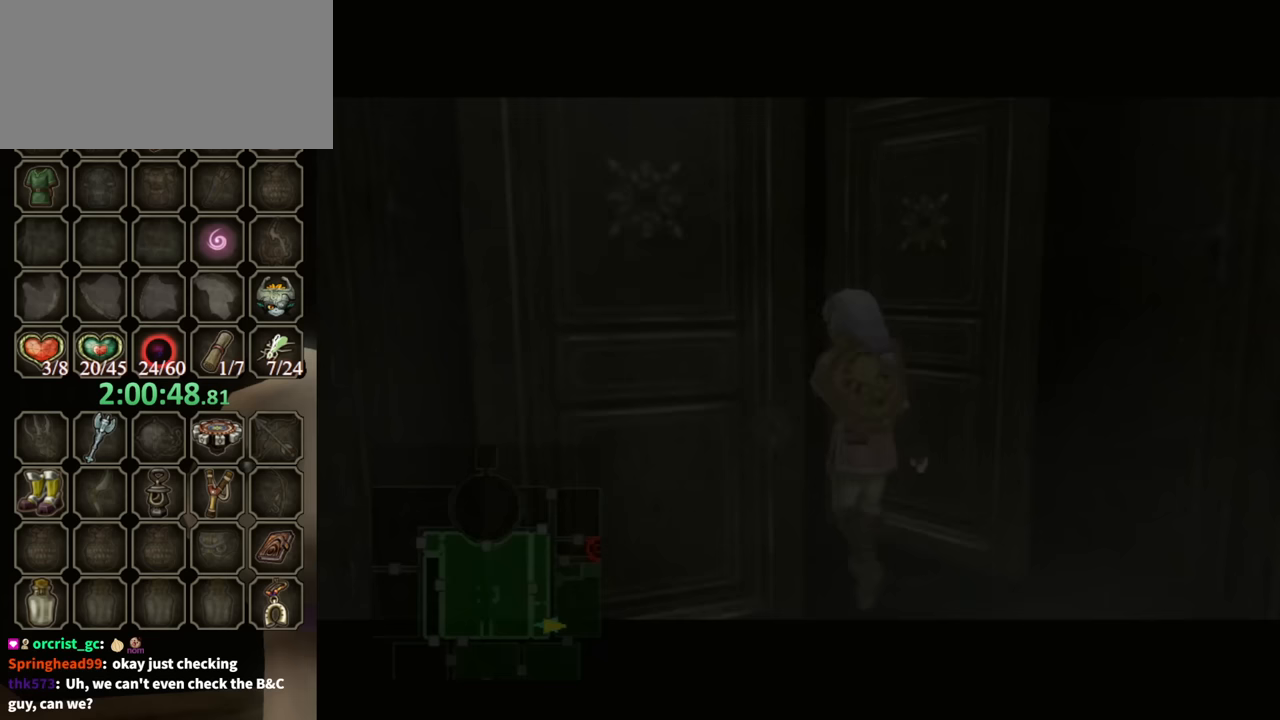
{"buttons": ["A"], "left_stick": "center", "right_stick": "center", "events": []}
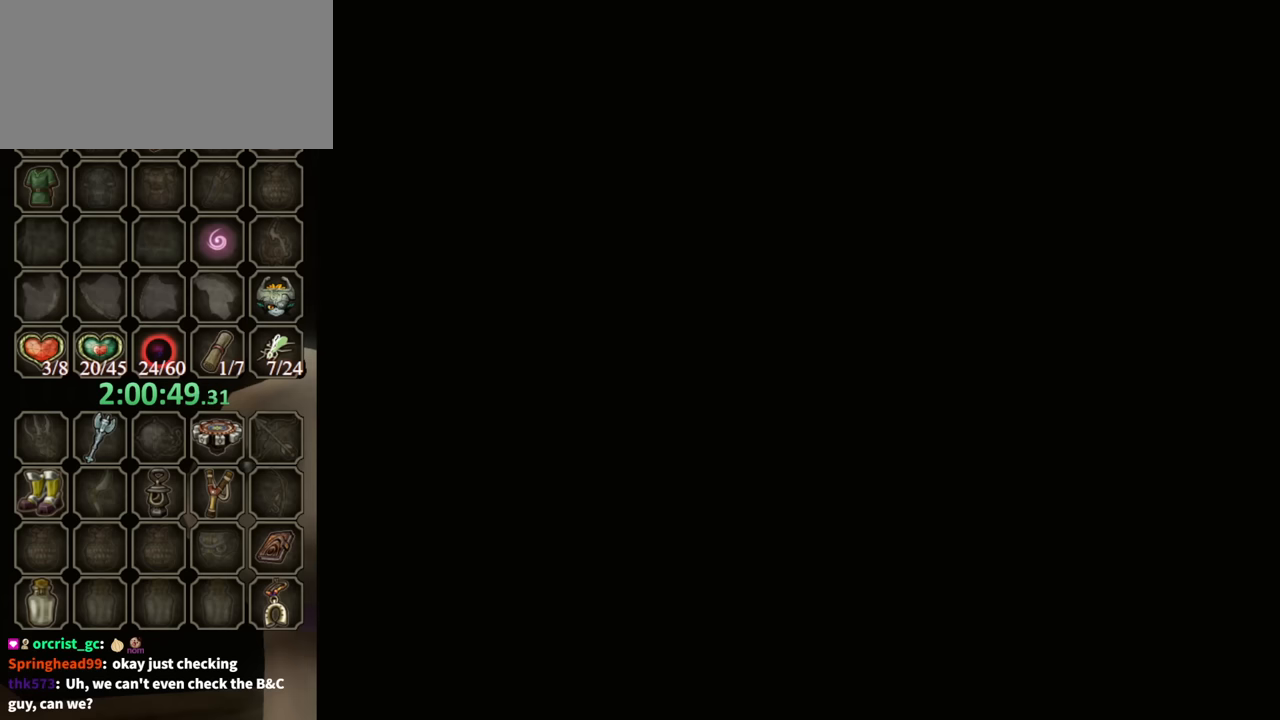
{"buttons": ["A"], "left_stick": "center", "right_stick": "center", "events": []}
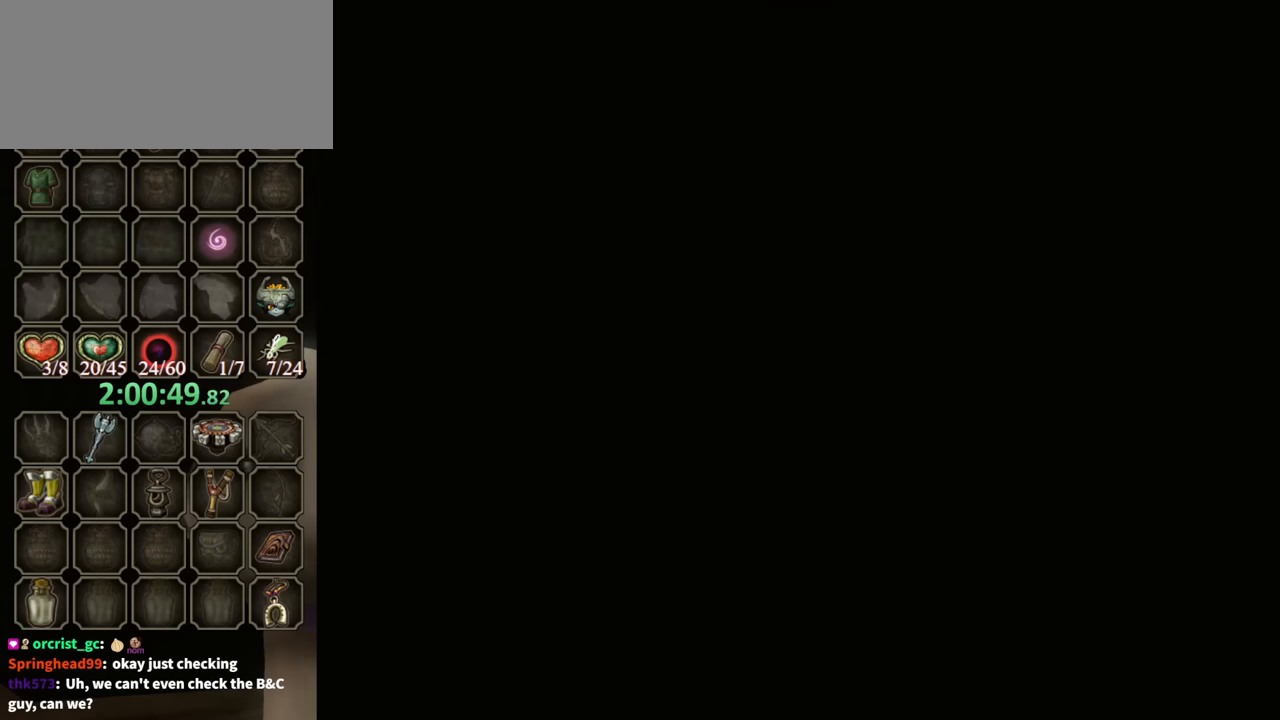
{"buttons": ["A"], "left_stick": "center", "right_stick": "center", "events": []}
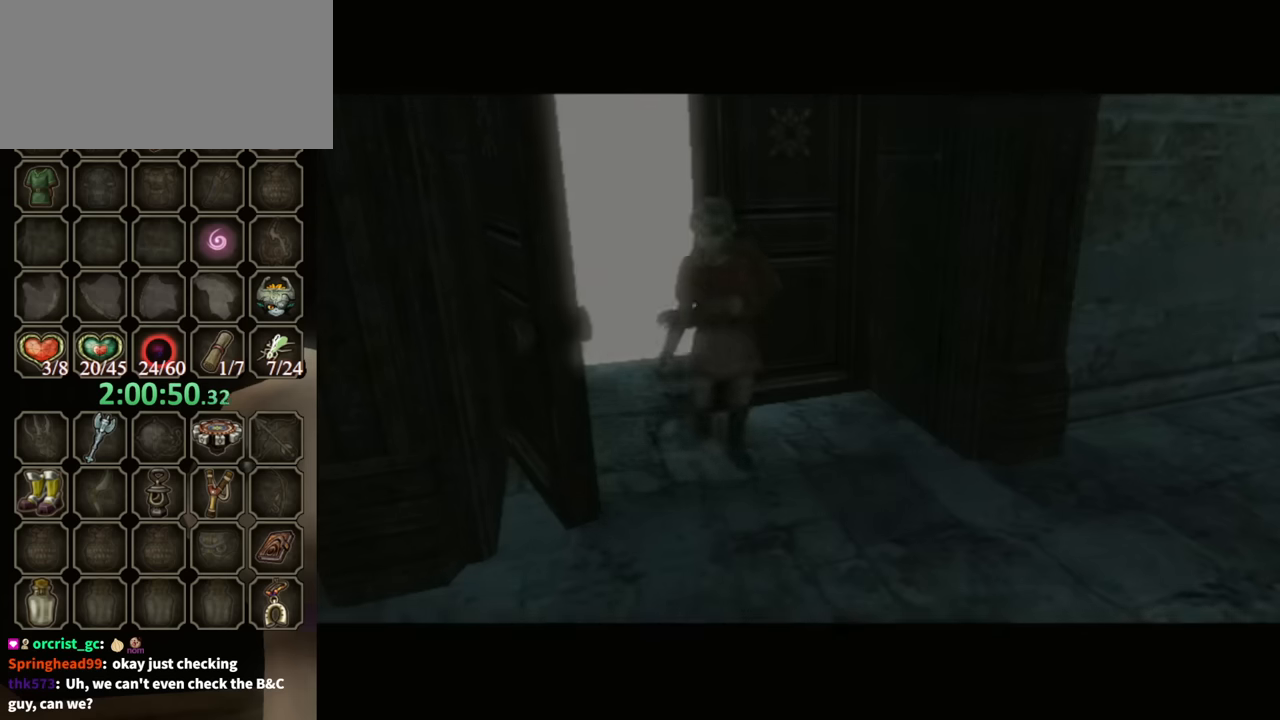
{"buttons": ["A"], "left_stick": "center", "right_stick": "center", "events": []}
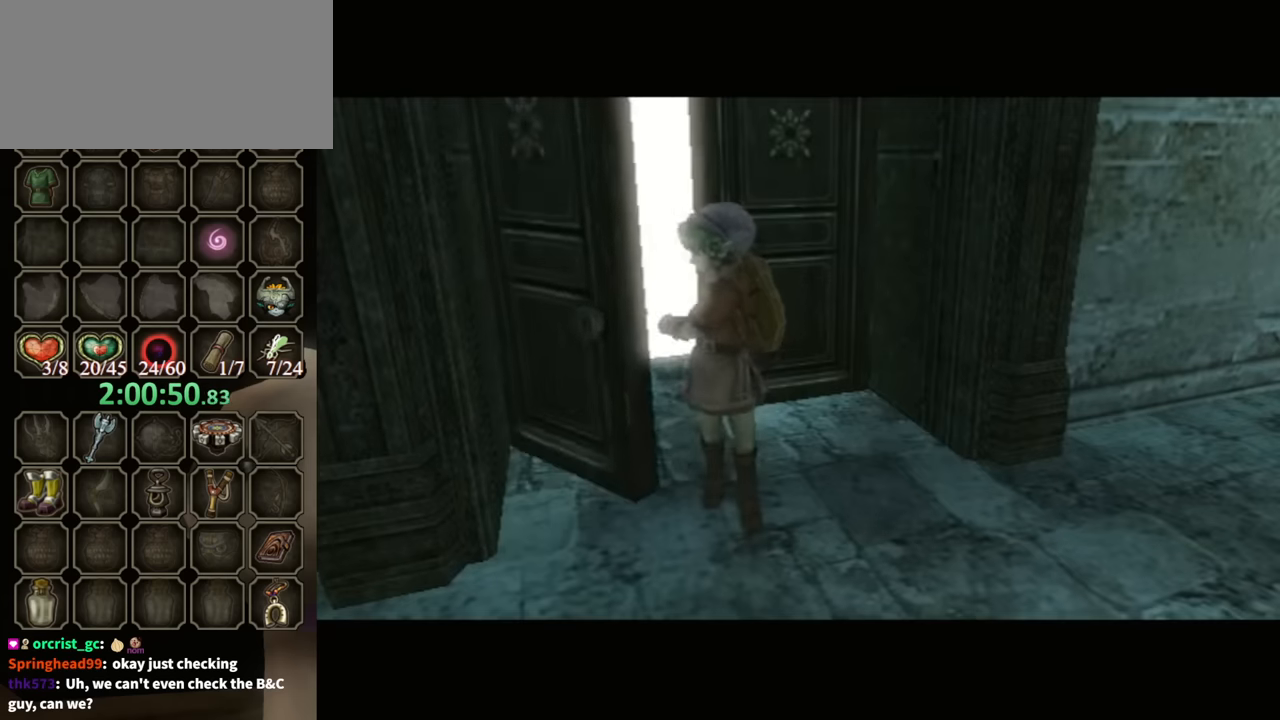
{"buttons": ["A"], "left_stick": "center", "right_stick": "center", "events": []}
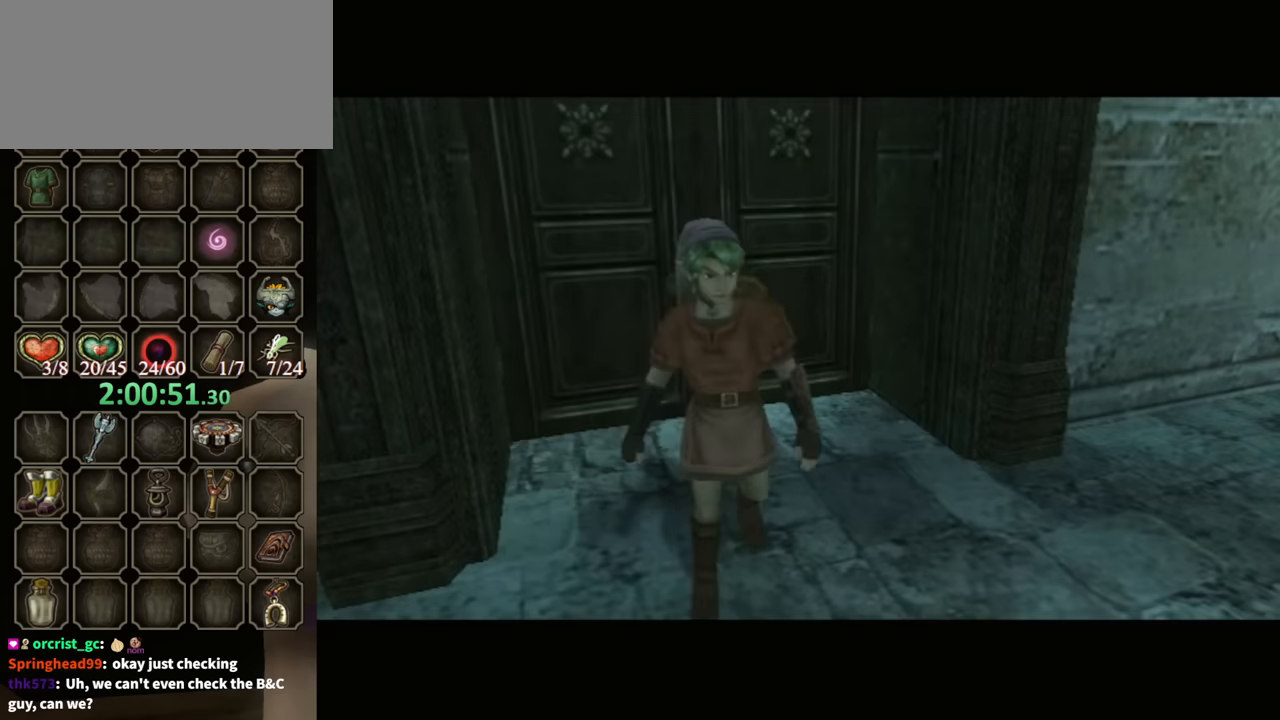
{"buttons": [], "left_stick": "center", "right_stick": "center", "events": [[367, "A", "up"]]}
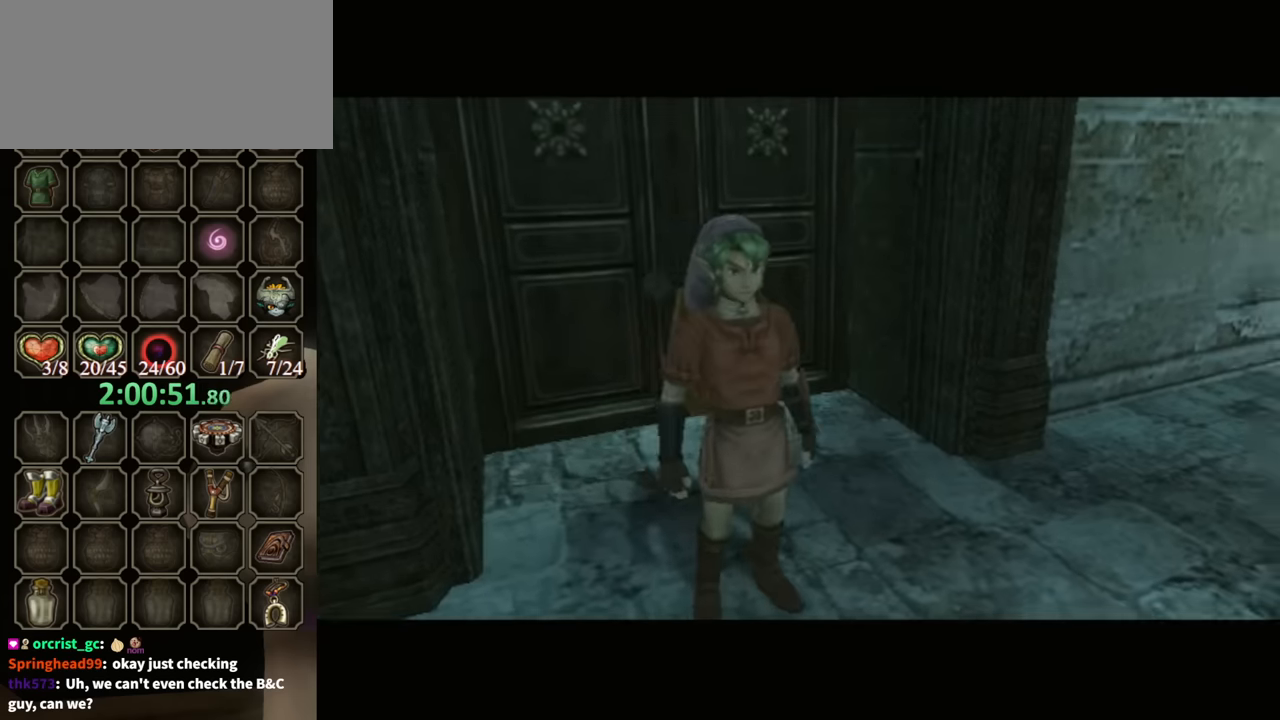
{"buttons": [], "left_stick": "center", "right_stick": "center", "events": []}
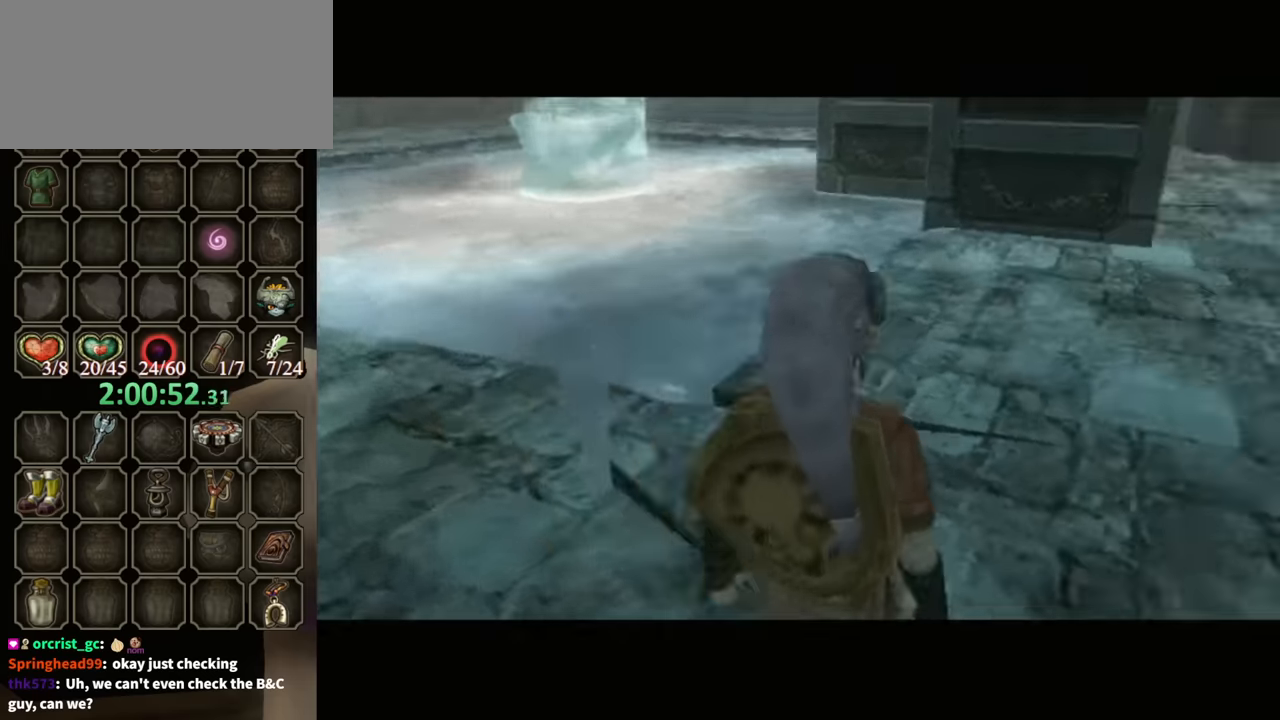
{"buttons": [], "left_stick": "up-right", "right_stick": "center", "events": [[234, "left_stick", "up-right"]]}
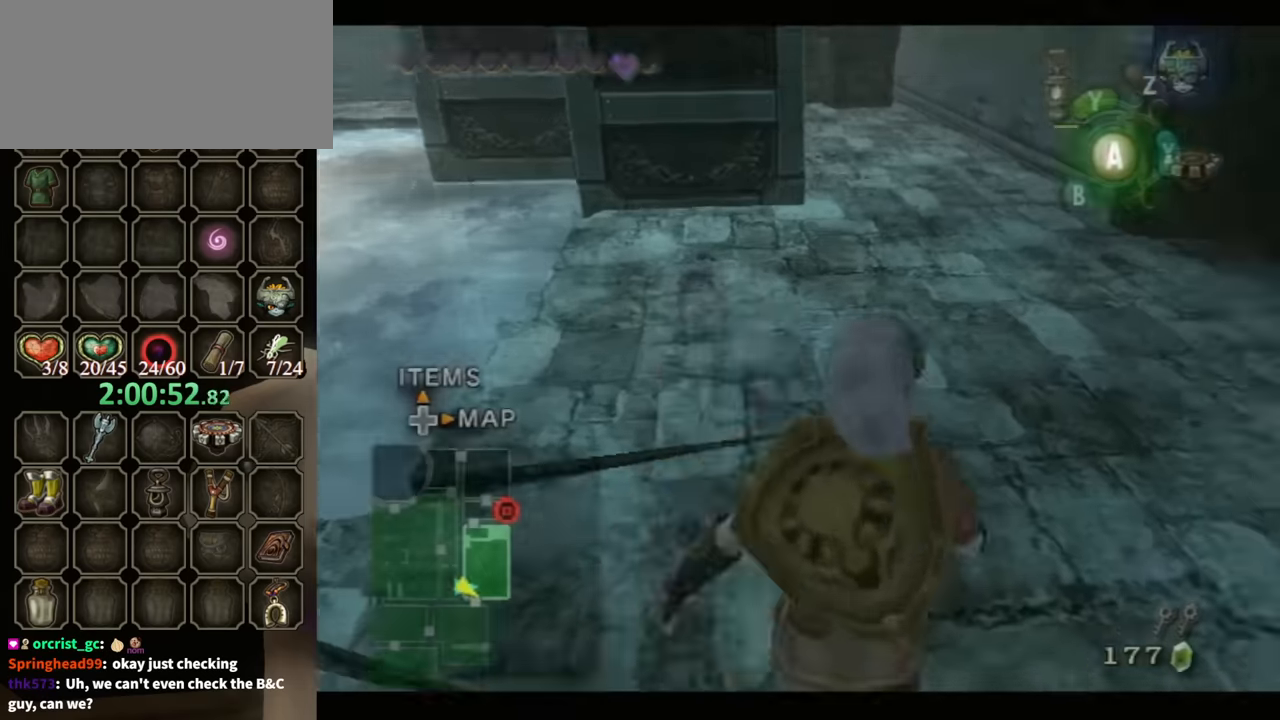
{"buttons": [], "left_stick": "up", "right_stick": "center", "events": [[34, "A", "down"], [100, "A", "up"], [134, "L1", "down"], [134, "left_stick", "center"], [334, "L1", "up"], [334, "left_stick", "up"]]}
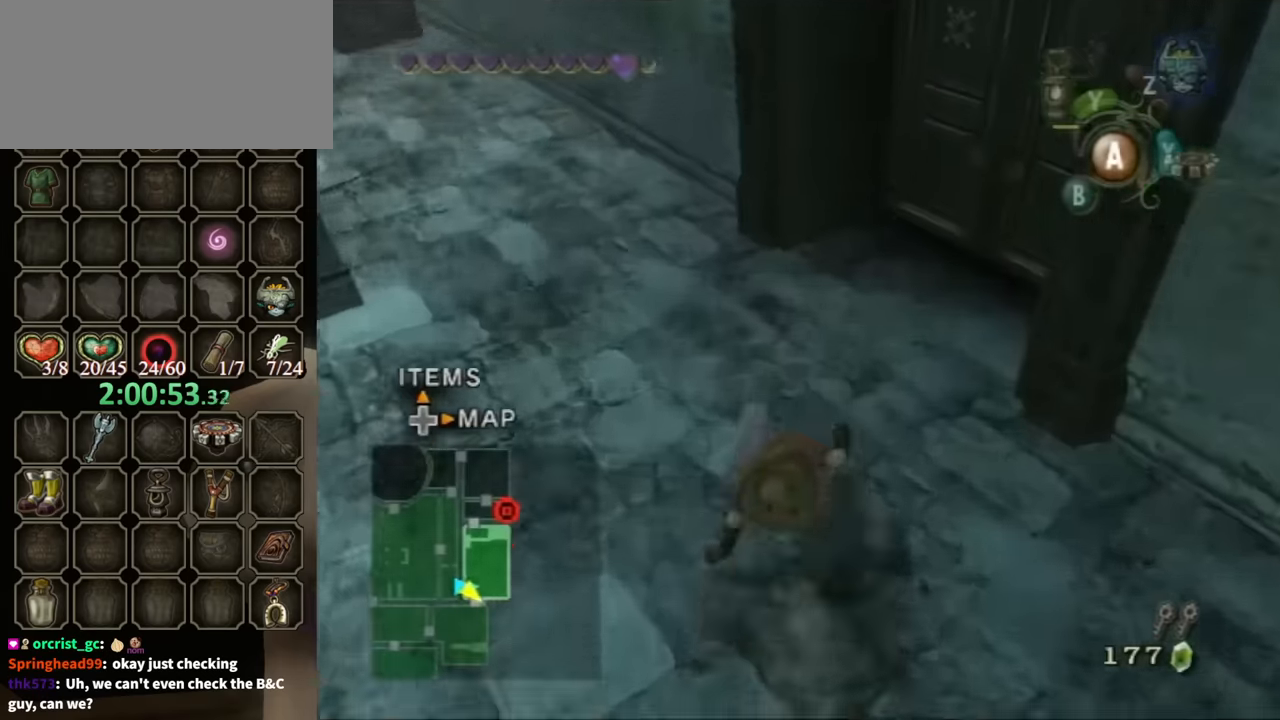
{"buttons": [], "left_stick": "up", "right_stick": "center", "events": [[134, "left_stick", "up-right"], [500, "left_stick", "up"]]}
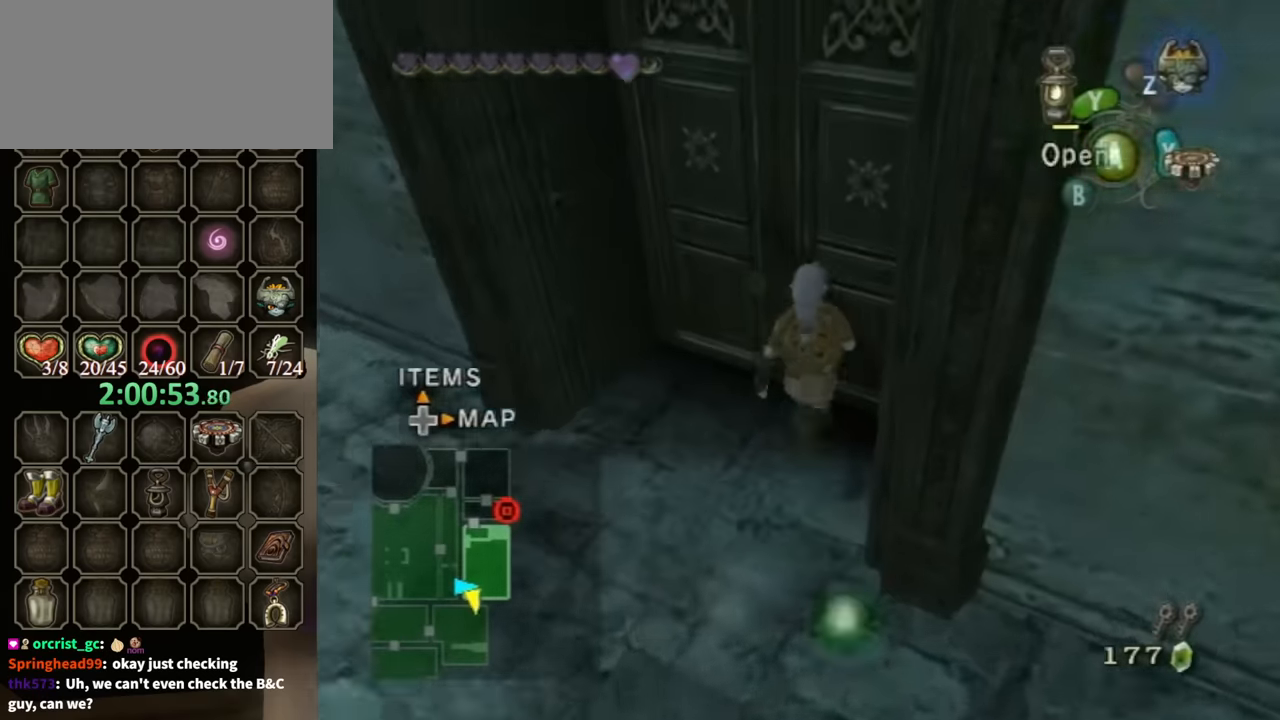
{"buttons": ["A"], "left_stick": "center", "right_stick": "center", "events": [[134, "A", "down"], [134, "left_stick", "center"]]}
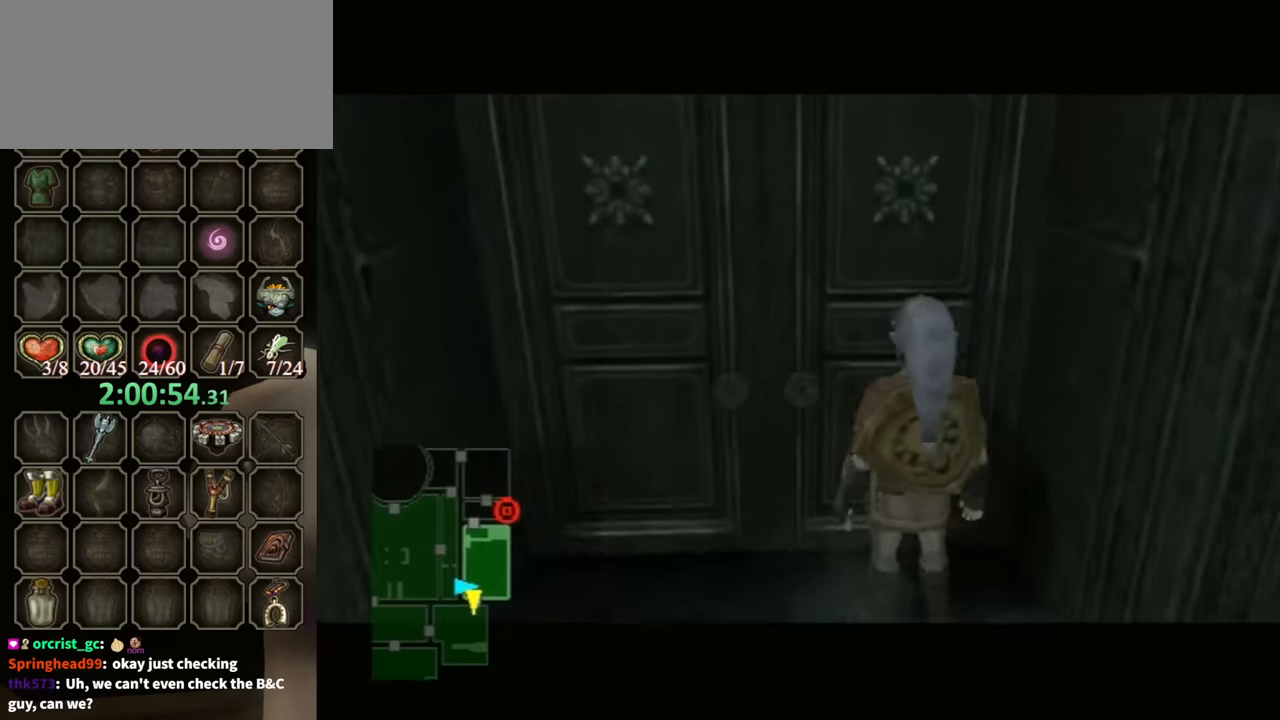
{"buttons": ["A"], "left_stick": "center", "right_stick": "center", "events": []}
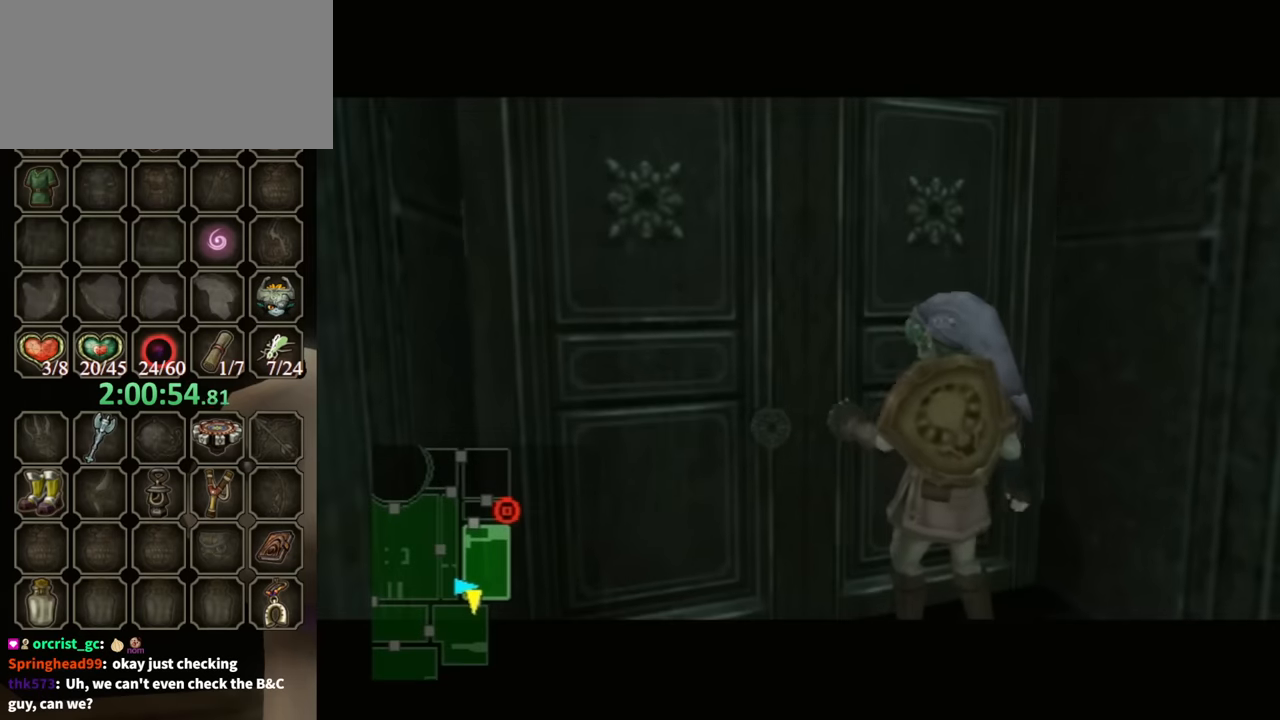
{"buttons": ["A"], "left_stick": "center", "right_stick": "center", "events": []}
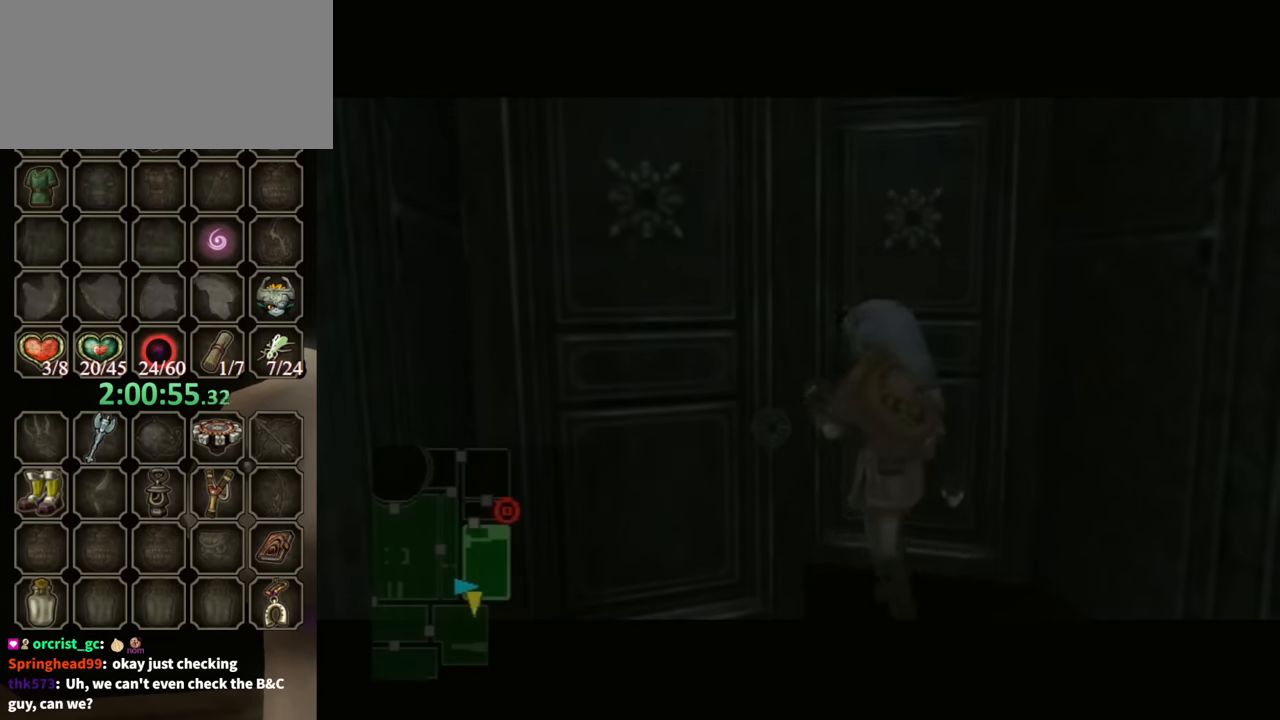
{"buttons": ["A"], "left_stick": "center", "right_stick": "center", "events": []}
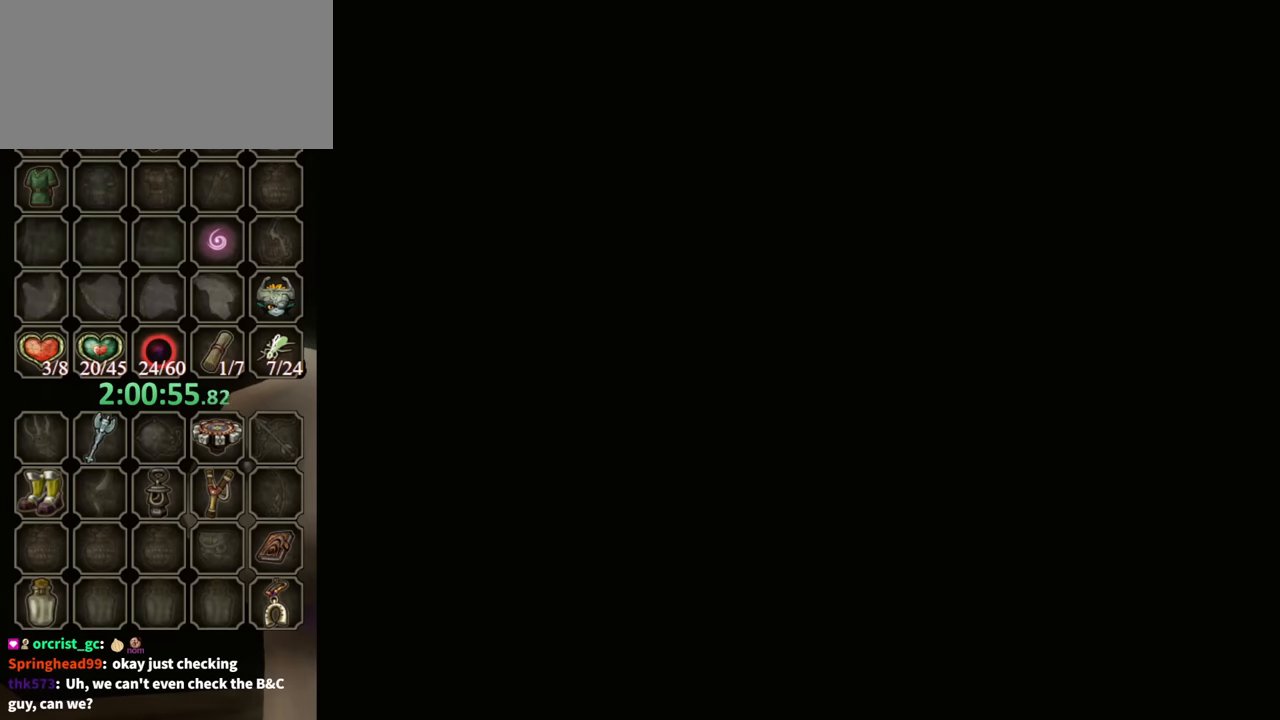
{"buttons": ["A"], "left_stick": "center", "right_stick": "center", "events": []}
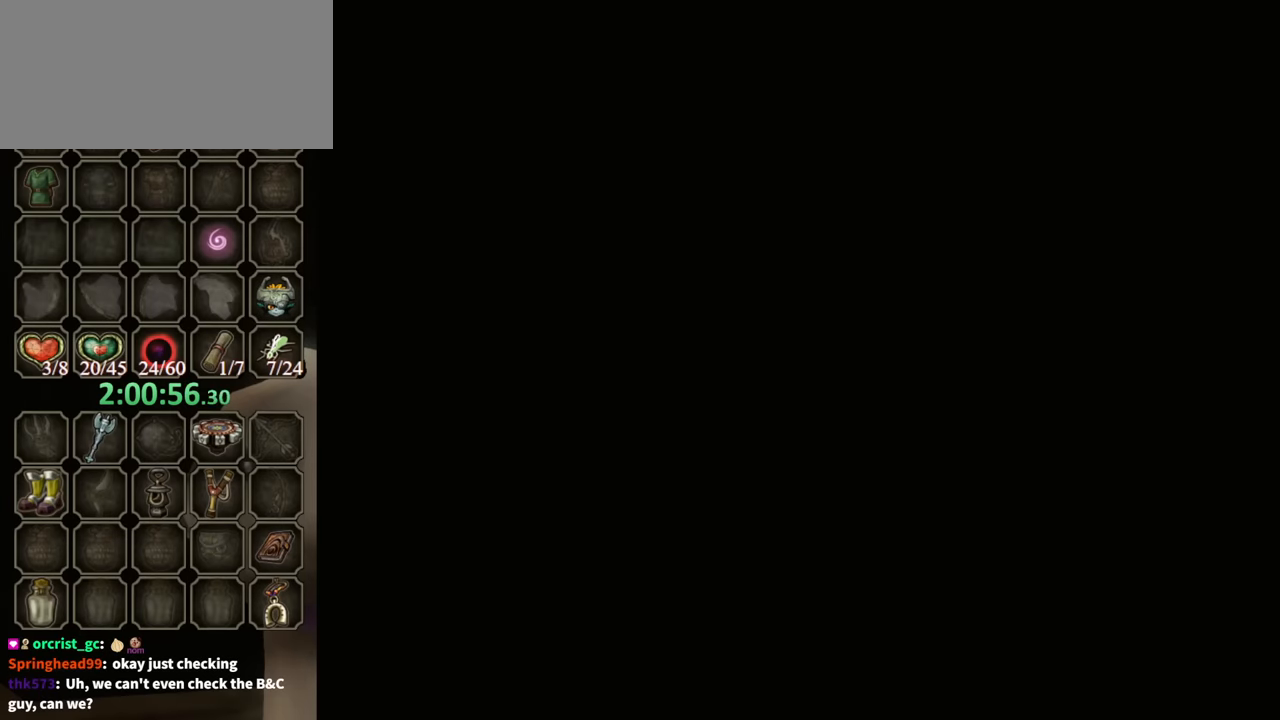
{"buttons": [], "left_stick": "center", "right_stick": "center", "events": [[167, "A", "up"]]}
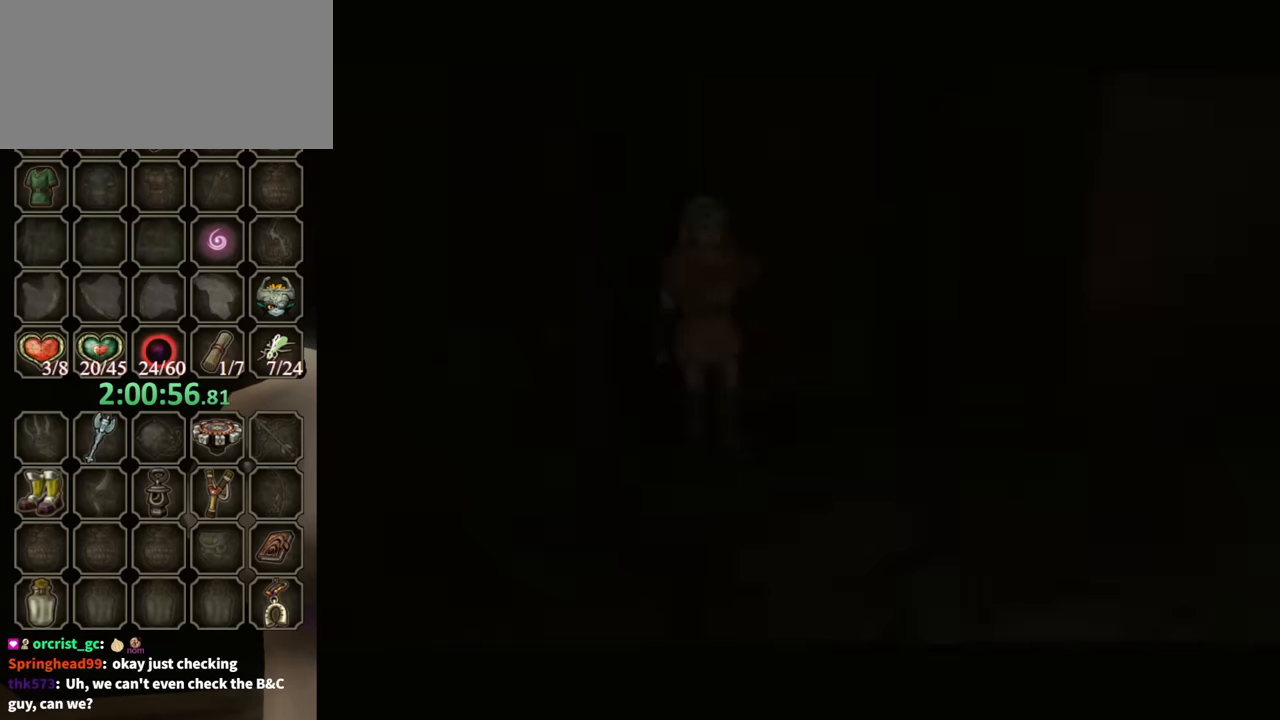
{"buttons": [], "left_stick": "center", "right_stick": "center", "events": []}
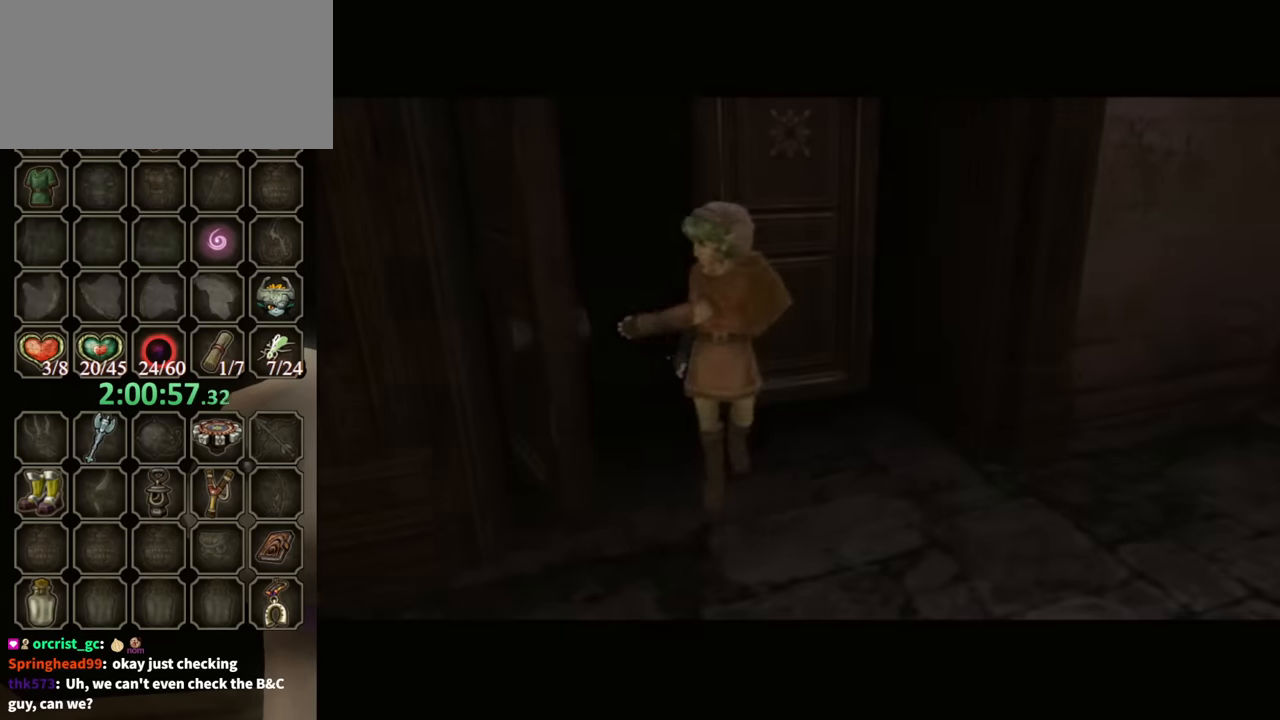
{"buttons": [], "left_stick": "center", "right_stick": "center", "events": []}
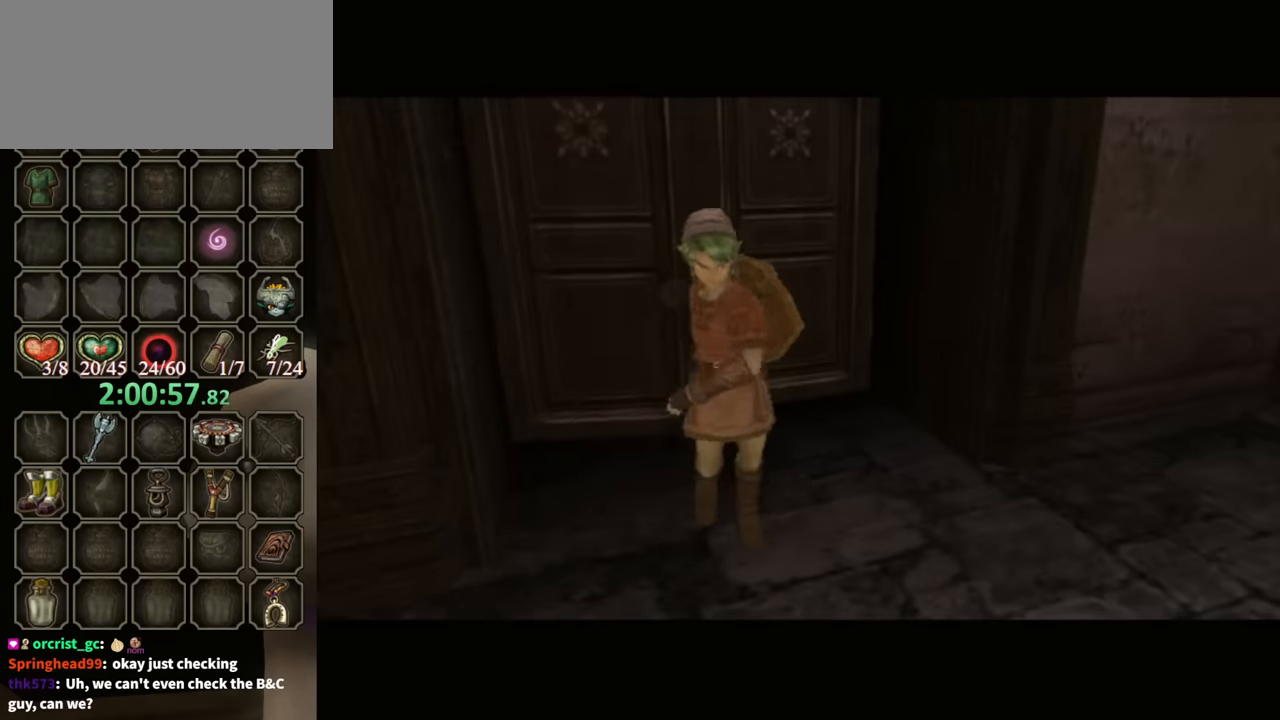
{"buttons": [], "left_stick": "center", "right_stick": "center", "events": []}
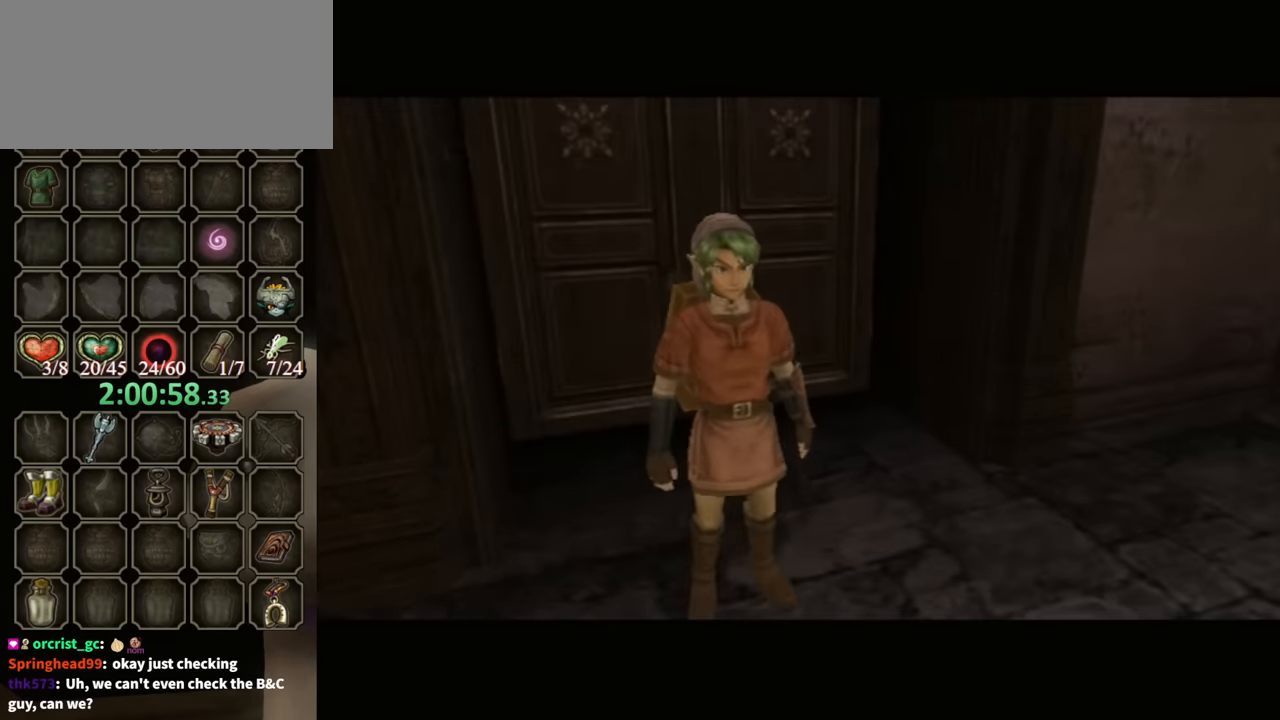
{"buttons": [], "left_stick": "center", "right_stick": "center", "events": []}
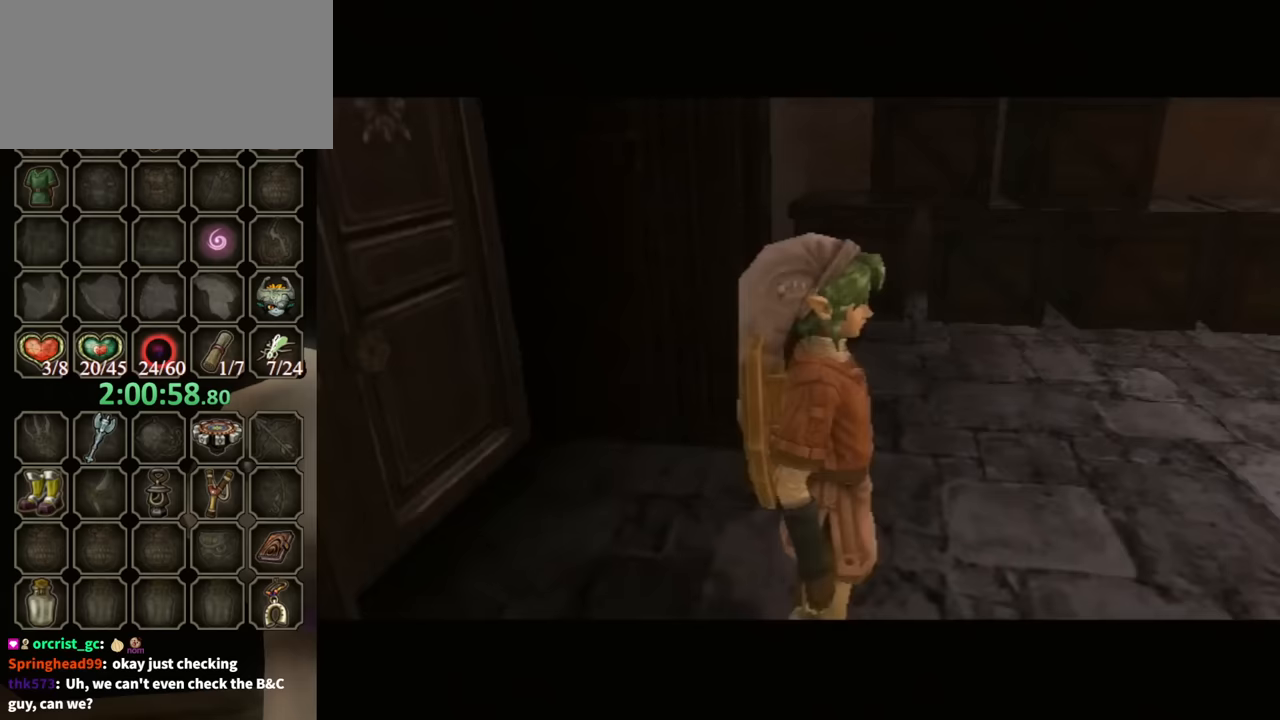
{"buttons": [], "left_stick": "up-right", "right_stick": "center", "events": [[400, "left_stick", "up"], [467, "left_stick", "up-right"]]}
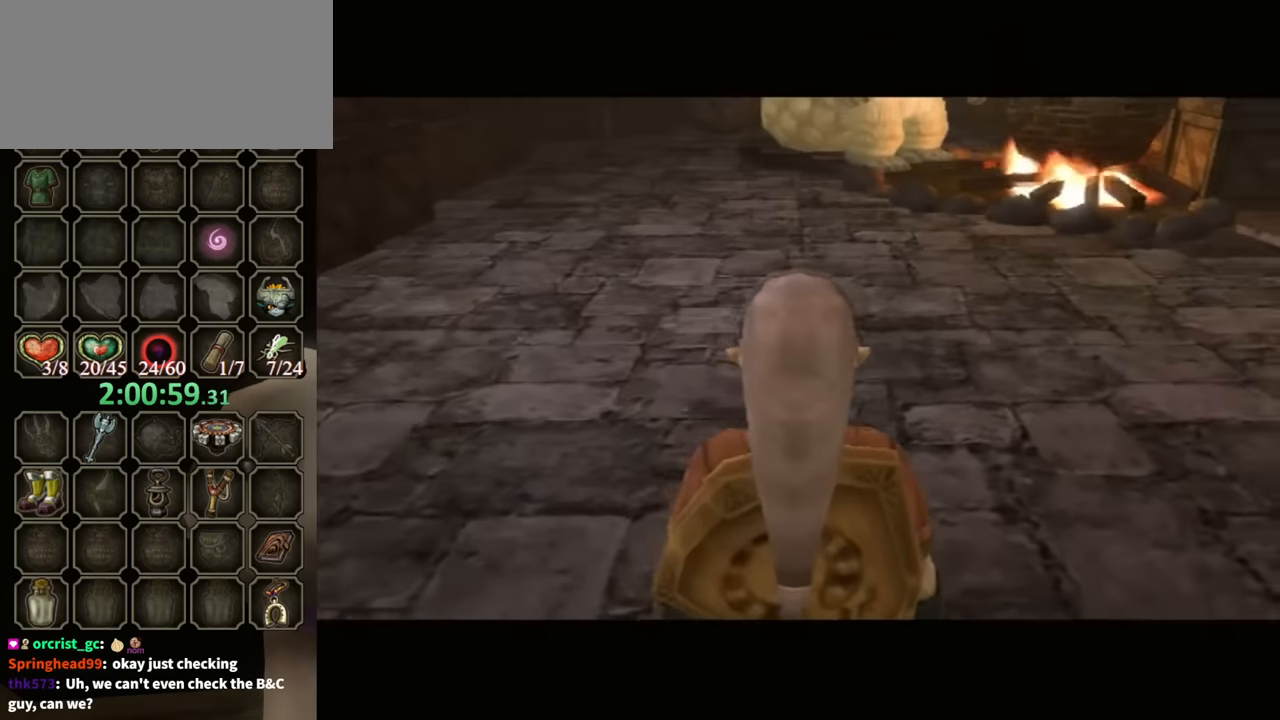
{"buttons": [], "left_stick": "up-right", "right_stick": "left", "events": [[267, "A", "down"], [367, "A", "up"], [500, "right_stick", "left"]]}
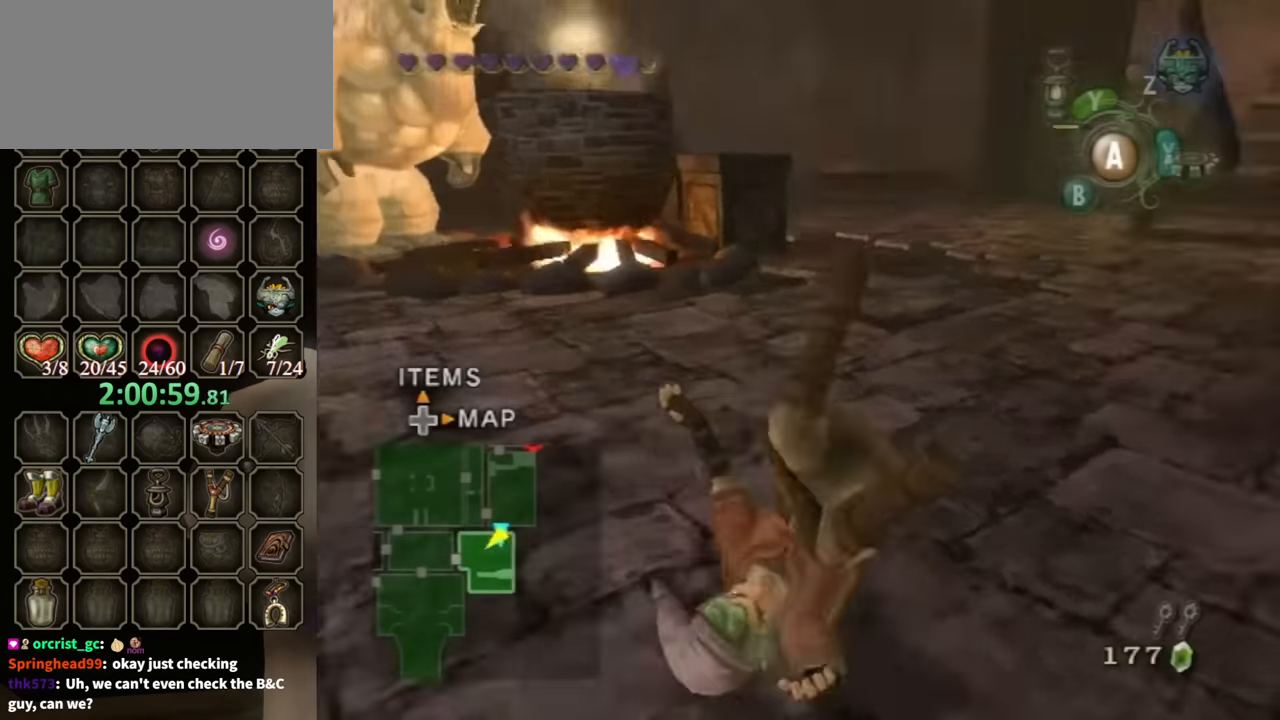
{"buttons": [], "left_stick": "up", "right_stick": "center", "events": [[167, "left_stick", "up"], [267, "right_stick", "center"]]}
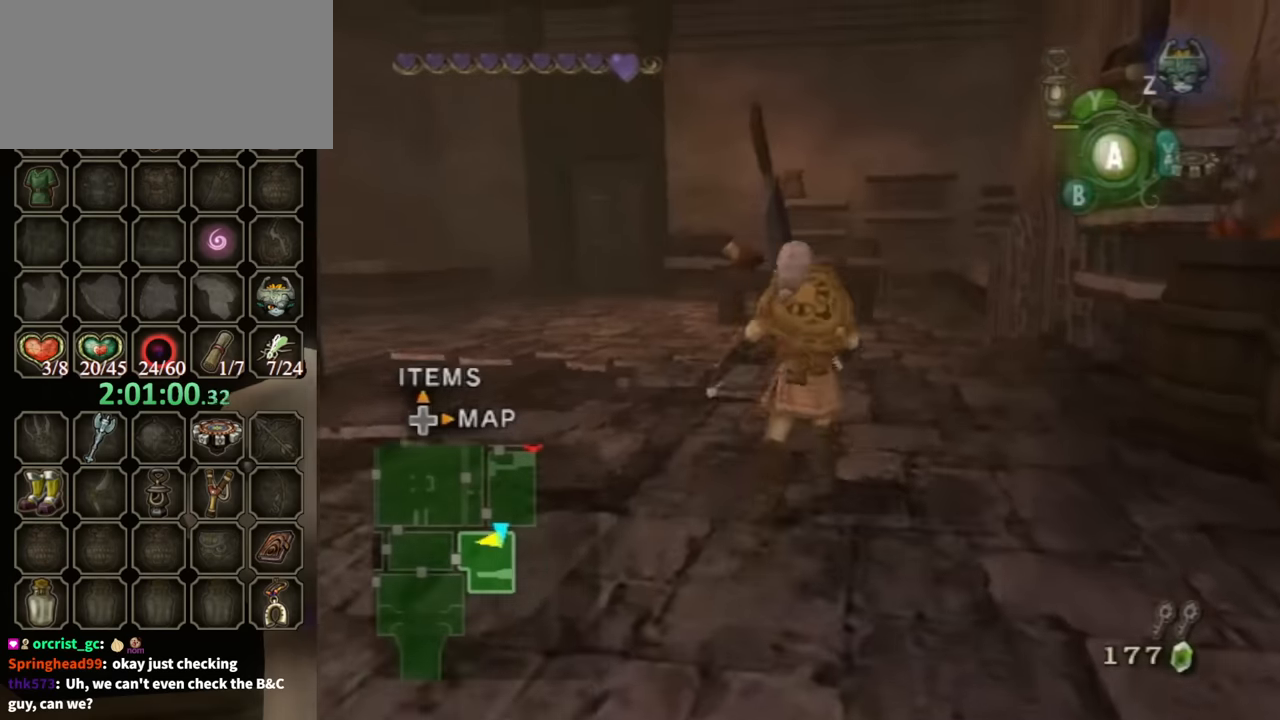
{"buttons": ["A"], "left_stick": "up", "right_stick": "center", "events": [[33, "A", "down"]]}